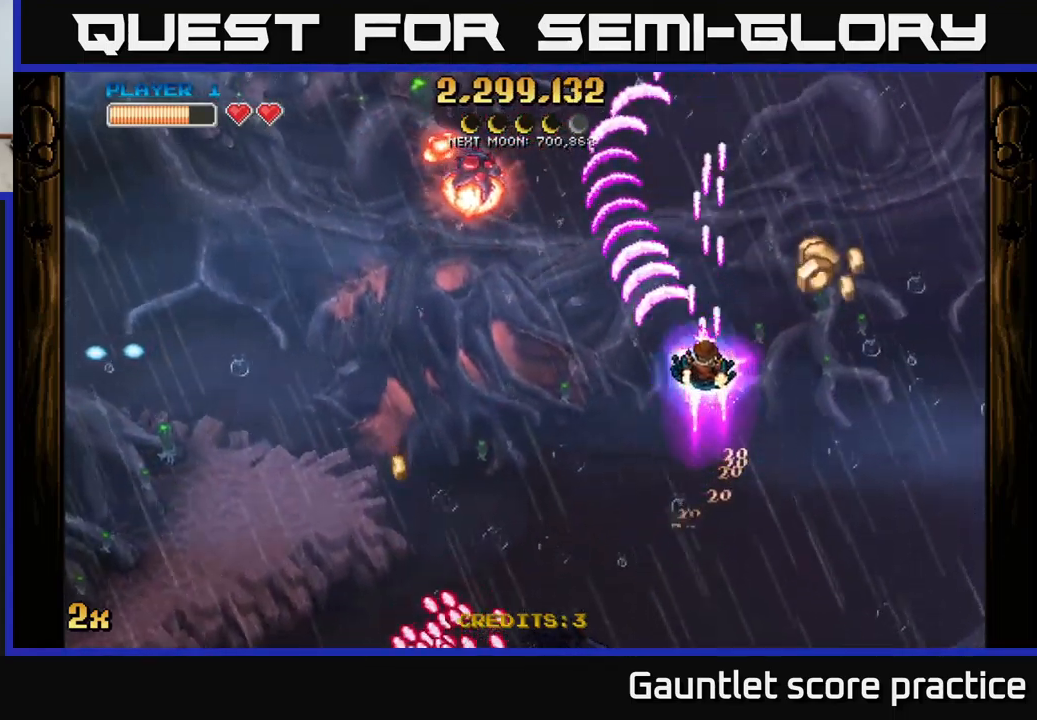
Gameplay with a controller (Xbox layout); each line is a JSON object with the inputs held at the frame after it. "events" lists button and stick changes between this image and that frame as [ms after this image, input, new state], when the widget could be followed in between. Not read: right_stick.
{"buttons": ["A"], "left_stick": "down-left", "events": [[67, "left_stick", "right"], [200, "left_stick", "down"], [500, "left_stick", "down-left"]]}
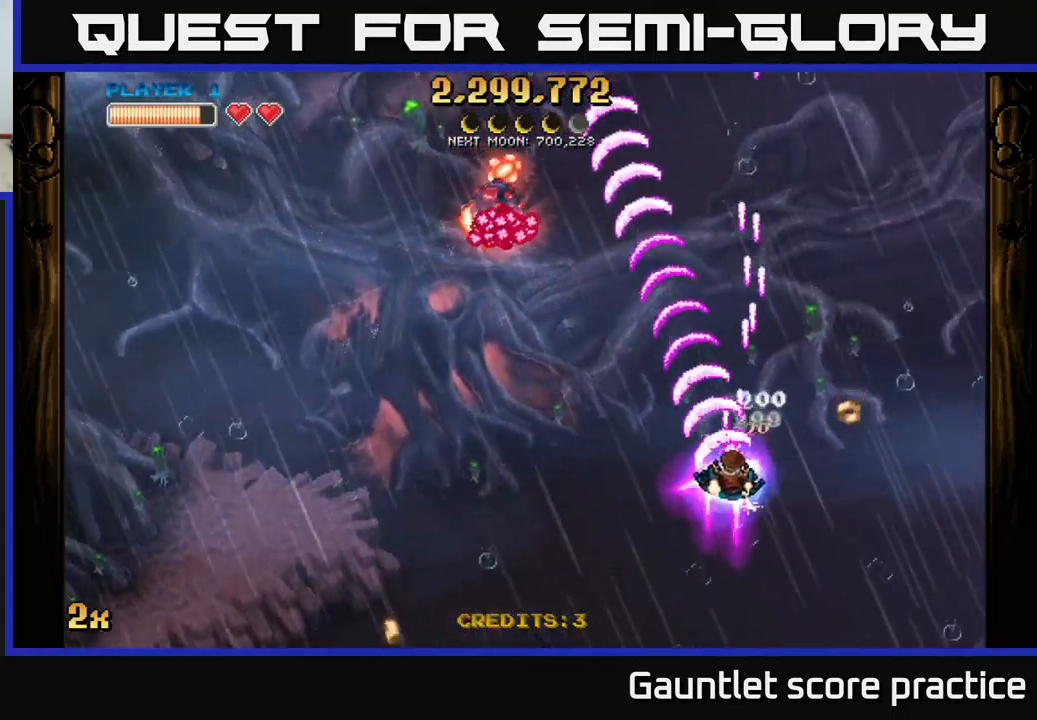
{"buttons": [], "left_stick": "down-left", "events": [[150, "left_stick", "down-right"], [350, "A", "up"], [433, "left_stick", "down-left"]]}
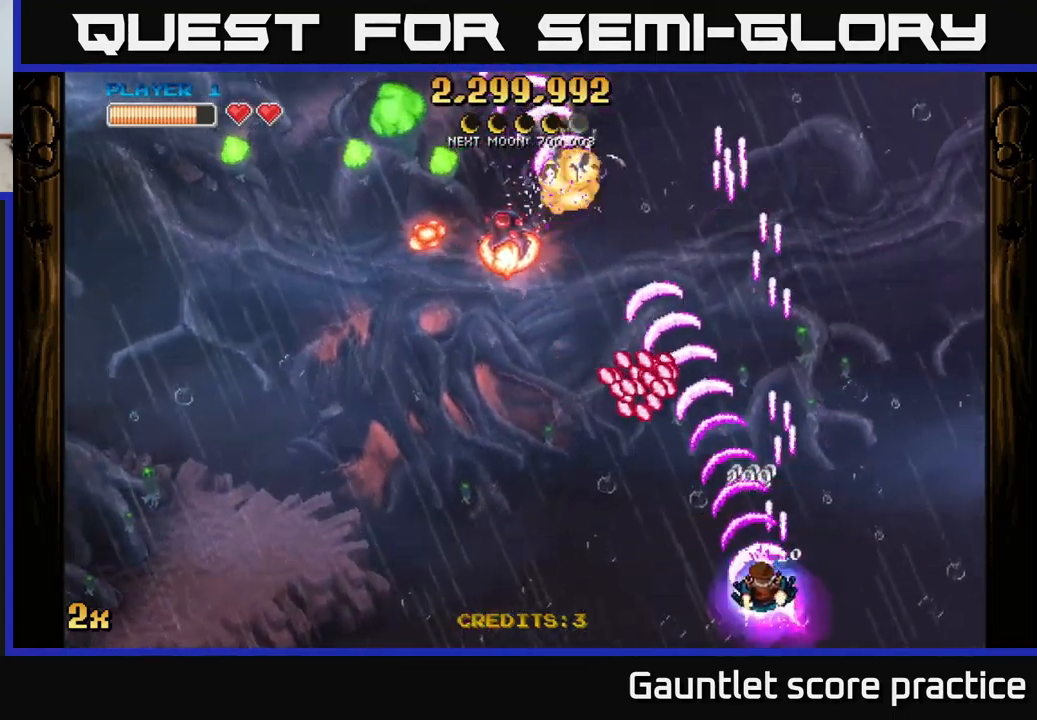
{"buttons": ["A"], "left_stick": "left", "events": [[133, "left_stick", "left"], [433, "A", "down"]]}
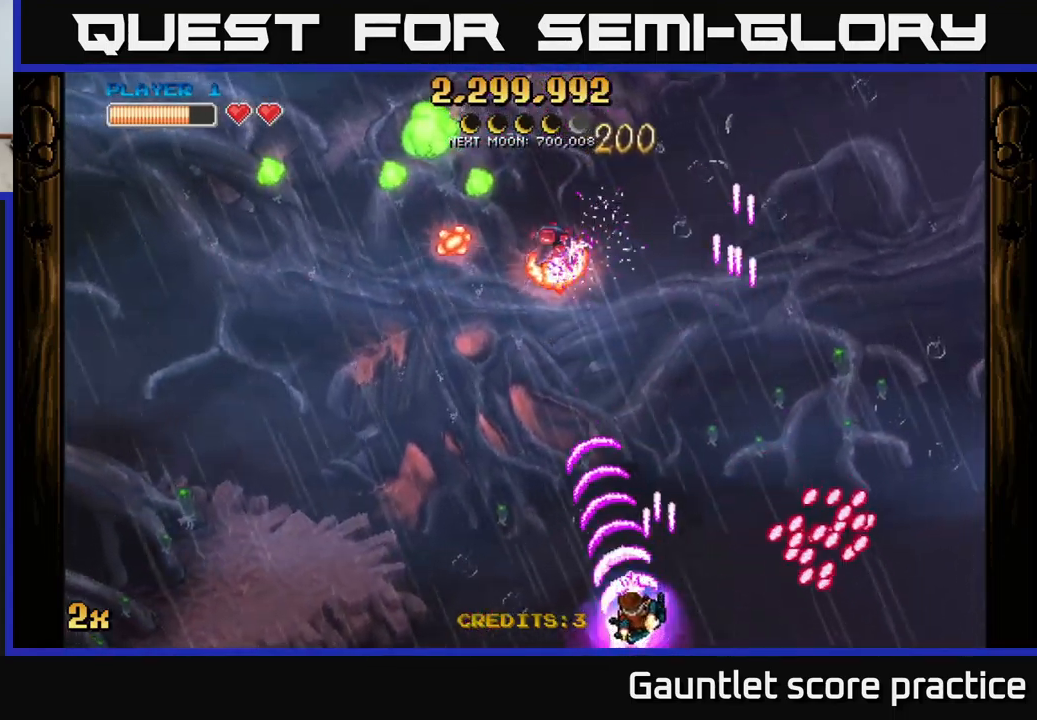
{"buttons": ["A"], "left_stick": "down-right", "events": [[133, "left_stick", "up"], [317, "left_stick", "down-right"]]}
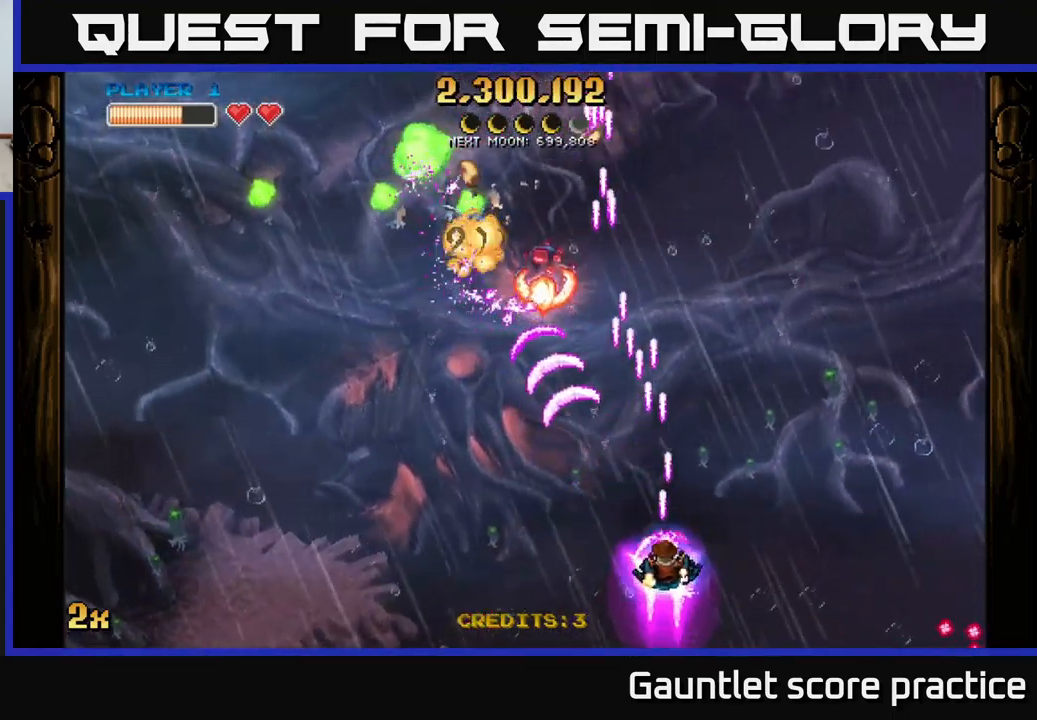
{"buttons": ["A"], "left_stick": "left", "events": [[33, "left_stick", "left"], [117, "left_stick", "down"], [217, "left_stick", "left"], [267, "left_stick", "up-right"], [450, "left_stick", "left"]]}
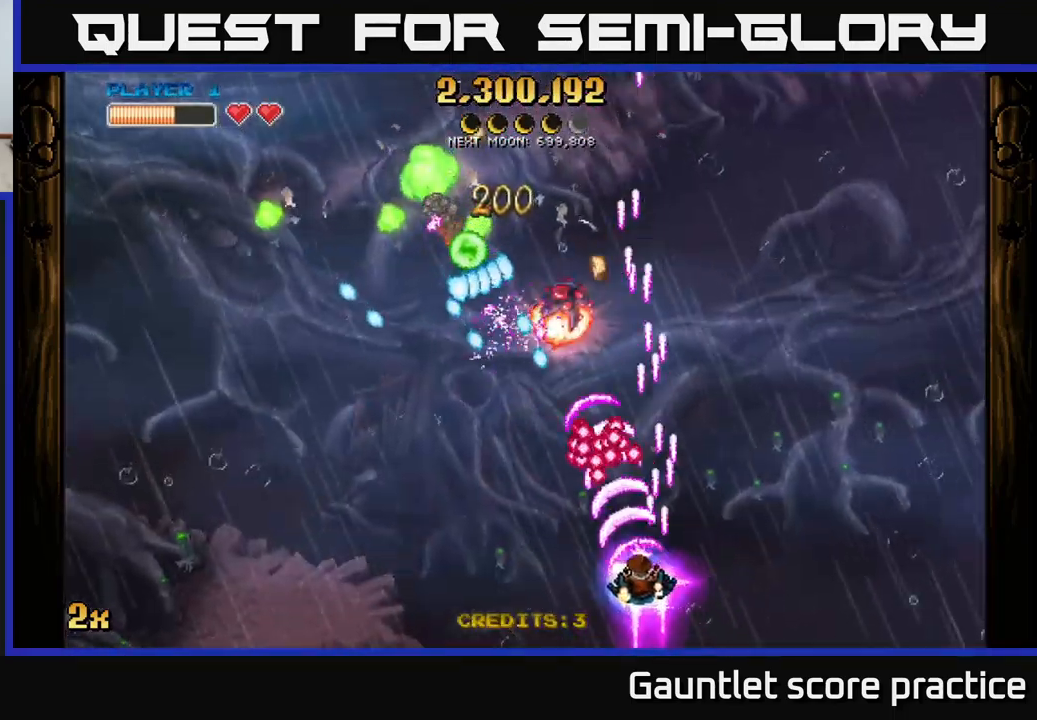
{"buttons": ["A"], "left_stick": "left", "events": [[17, "left_stick", "down-left"], [117, "left_stick", "left"]]}
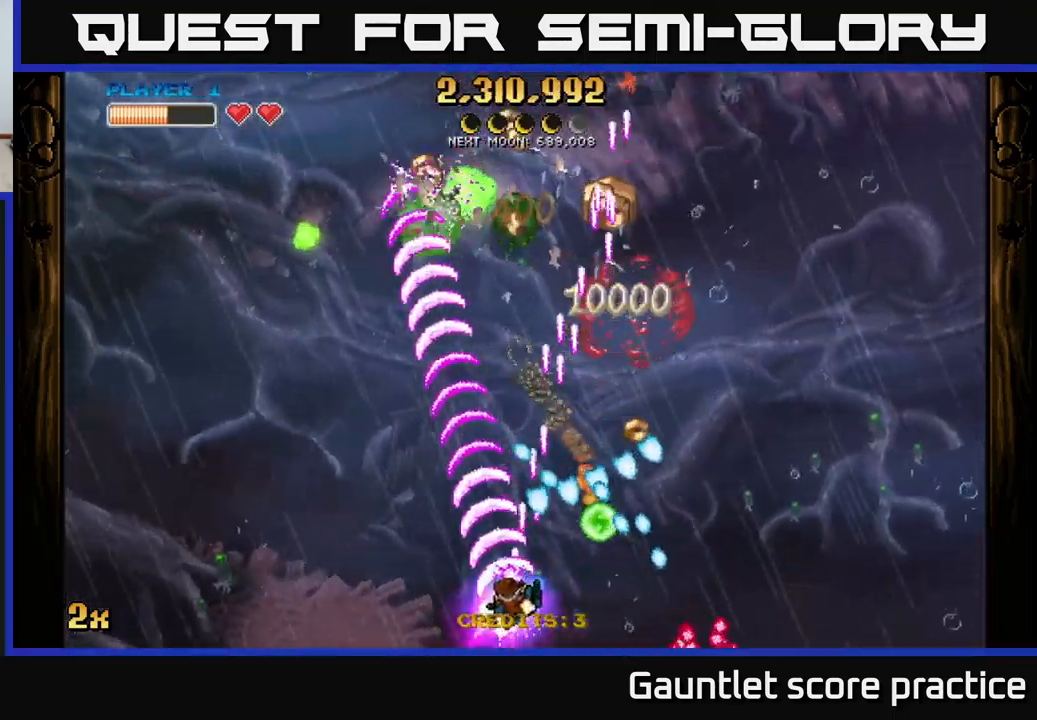
{"buttons": ["A"], "left_stick": "up", "events": [[167, "X", "down"], [200, "left_stick", "up"], [333, "X", "up"]]}
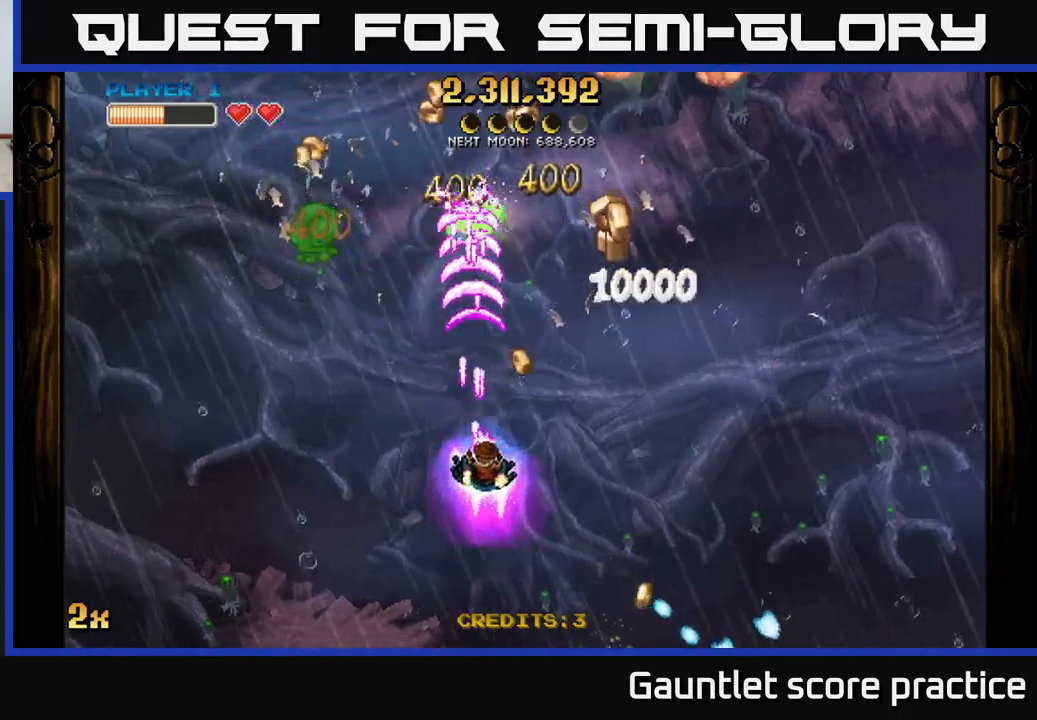
{"buttons": [], "left_stick": "up-right", "events": [[117, "left_stick", "center"], [167, "A", "up"], [217, "left_stick", "down-right"], [317, "left_stick", "right"], [450, "left_stick", "up-right"]]}
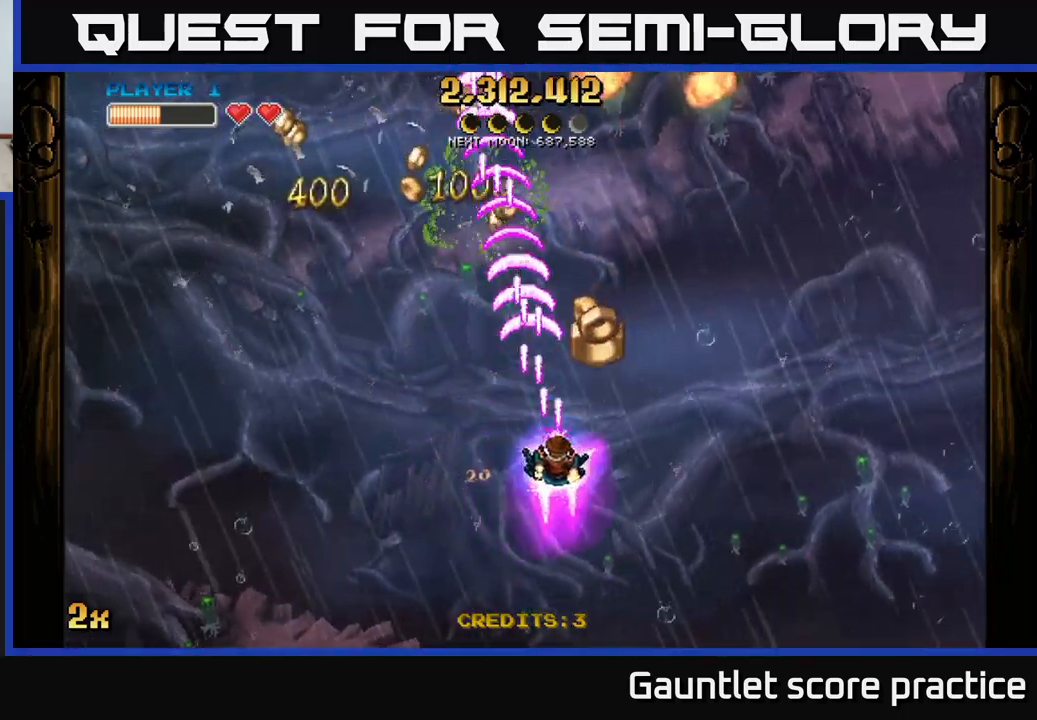
{"buttons": [], "left_stick": "center", "events": [[184, "left_stick", "up-left"], [300, "left_stick", "up-right"], [417, "left_stick", "center"]]}
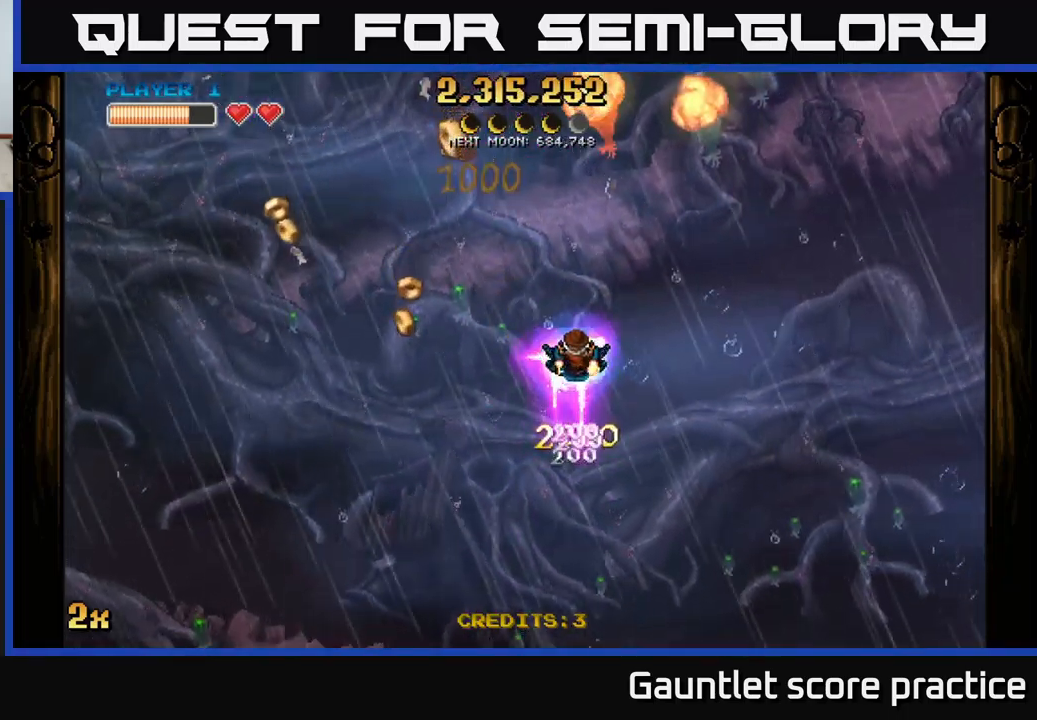
{"buttons": [], "left_stick": "left", "events": [[50, "left_stick", "down"], [100, "A", "down"], [334, "left_stick", "down-left"], [434, "left_stick", "left"], [450, "A", "up"]]}
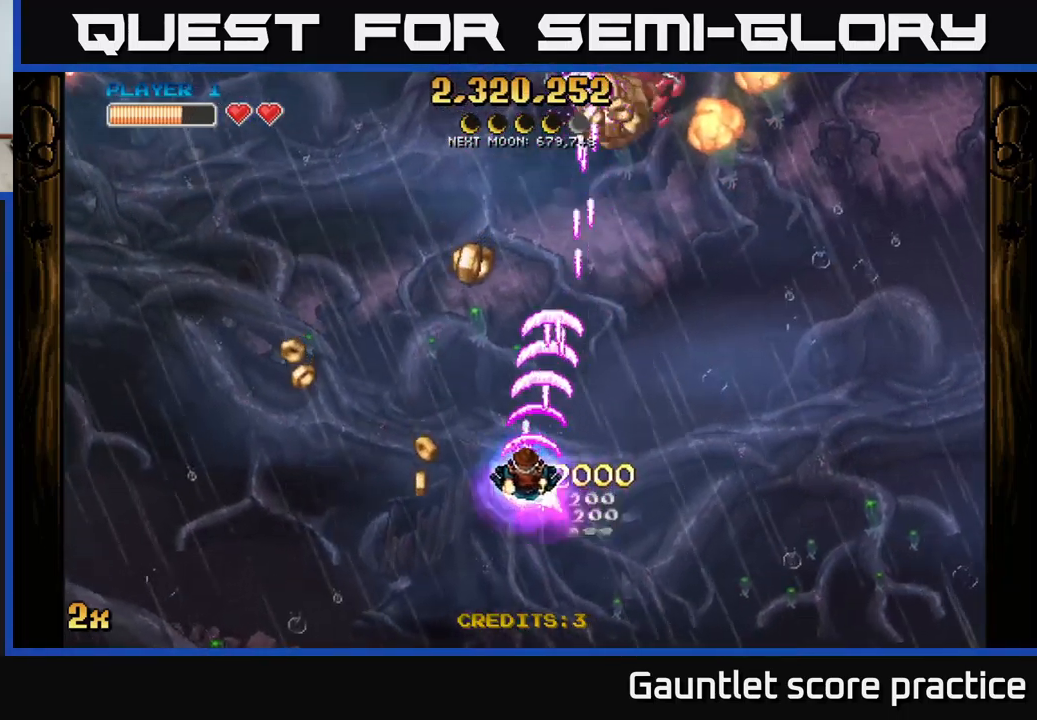
{"buttons": [], "left_stick": "right", "events": [[484, "left_stick", "right"]]}
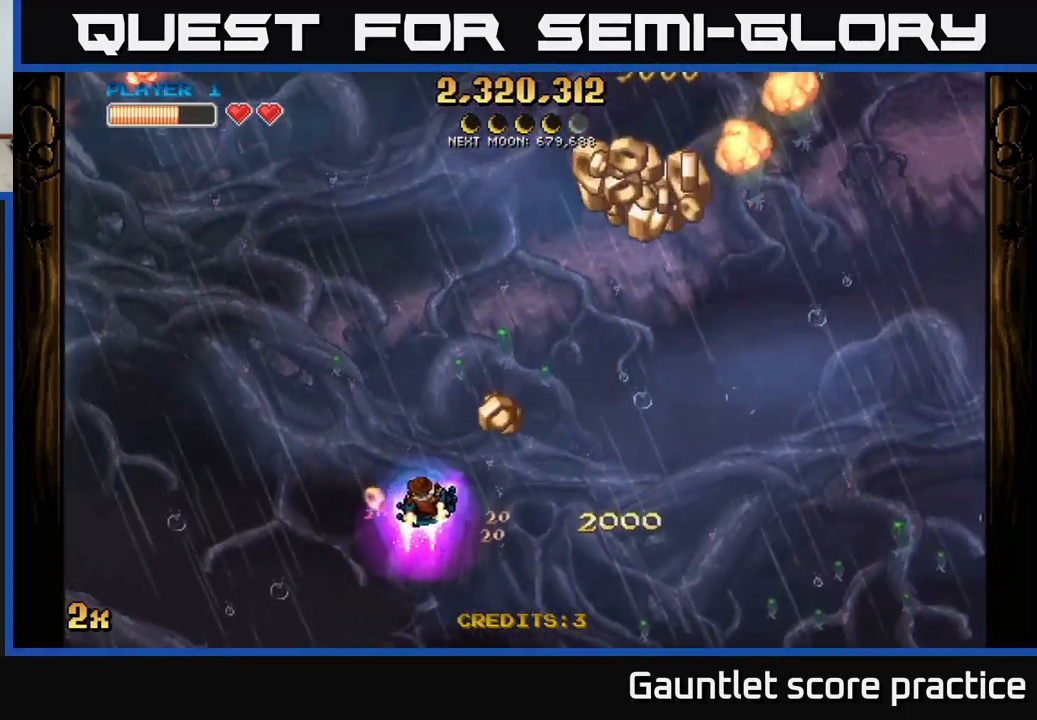
{"buttons": [], "left_stick": "up-right", "events": [[217, "left_stick", "up-right"]]}
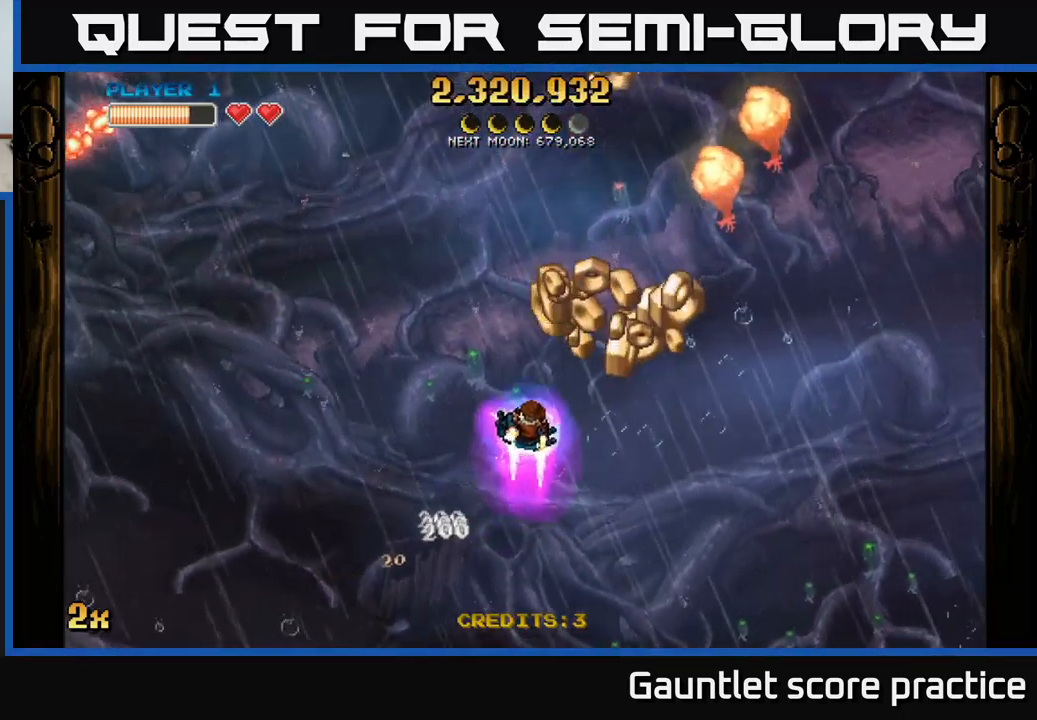
{"buttons": [], "left_stick": "down-right", "events": [[200, "left_stick", "right"], [300, "left_stick", "down-right"]]}
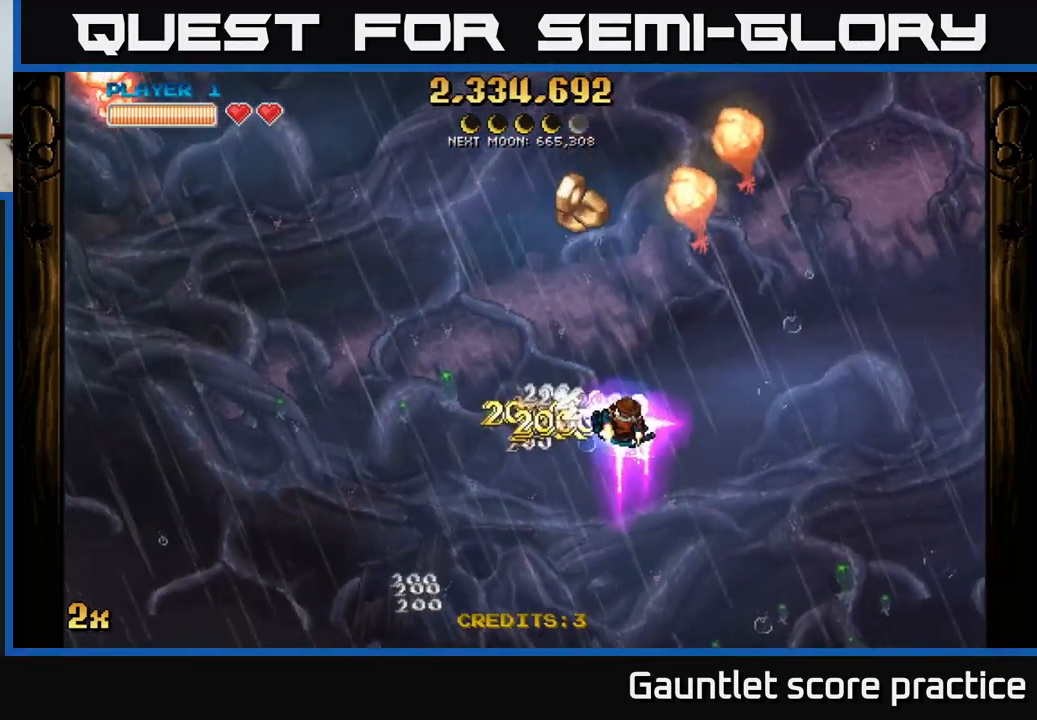
{"buttons": [], "left_stick": "down-right", "events": [[34, "left_stick", "up-left"], [217, "left_stick", "up"], [367, "left_stick", "down-right"]]}
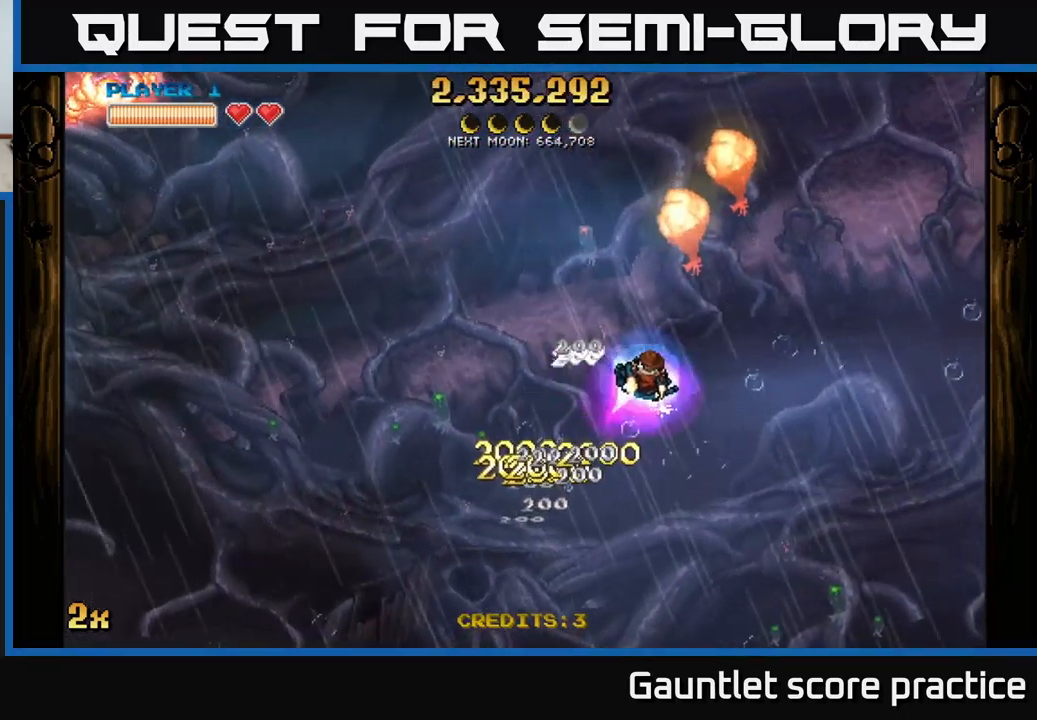
{"buttons": ["A"], "left_stick": "center", "events": [[217, "A", "down"], [350, "left_stick", "center"]]}
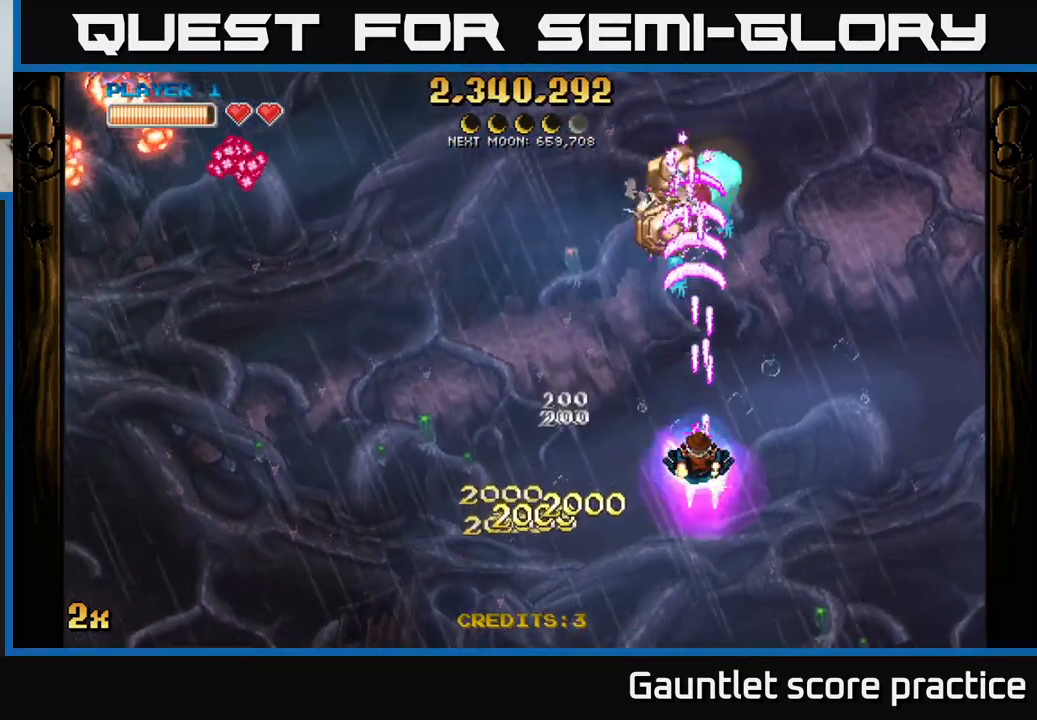
{"buttons": [], "left_stick": "up", "events": [[100, "left_stick", "up-right"], [234, "A", "up"], [250, "left_stick", "up-left"], [434, "left_stick", "up"]]}
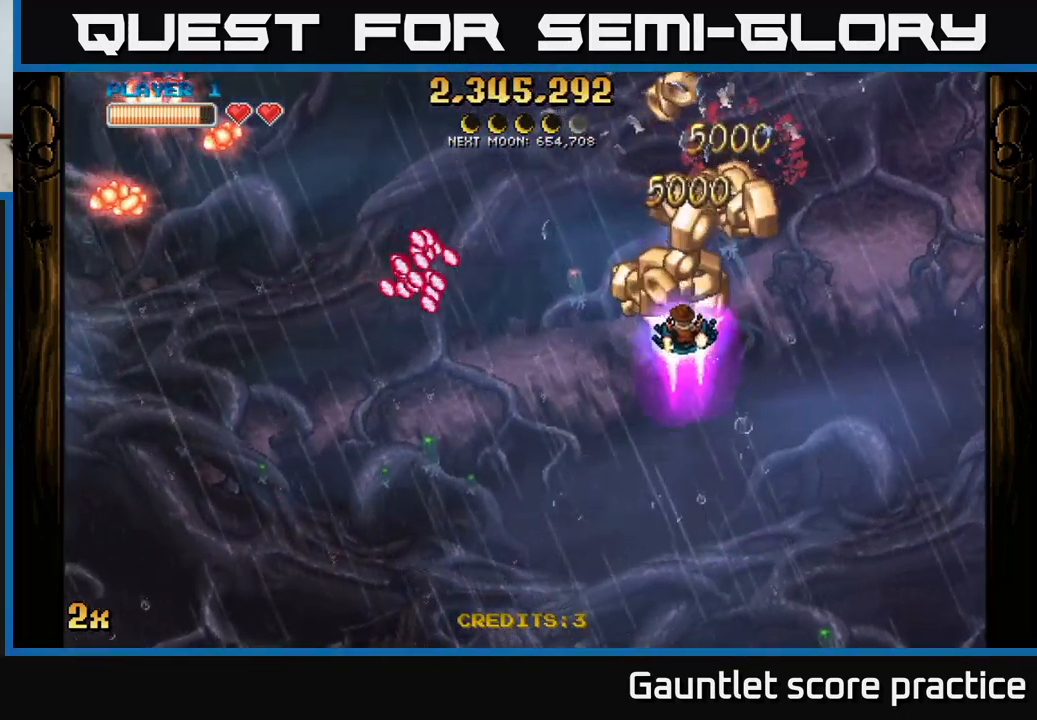
{"buttons": [], "left_stick": "up-right", "events": [[17, "left_stick", "up-right"], [67, "left_stick", "center"], [350, "left_stick", "down-right"], [484, "left_stick", "up-right"]]}
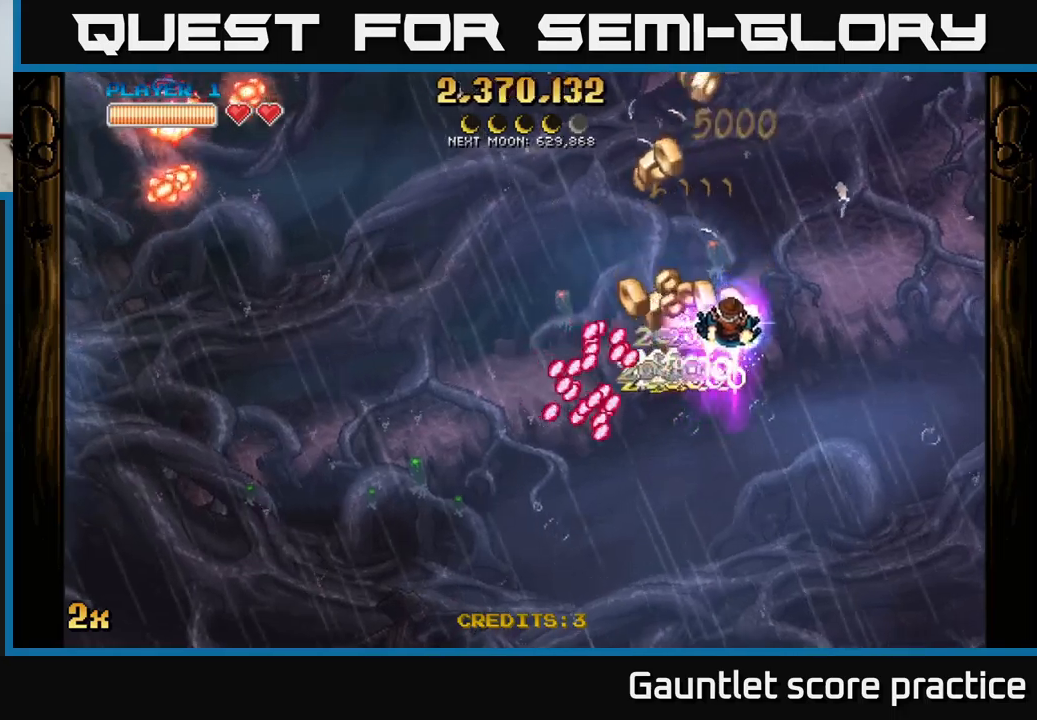
{"buttons": ["A"], "left_stick": "up", "events": [[133, "left_stick", "up-left"], [150, "A", "down"], [200, "X", "down"], [350, "X", "up"], [366, "left_stick", "up"]]}
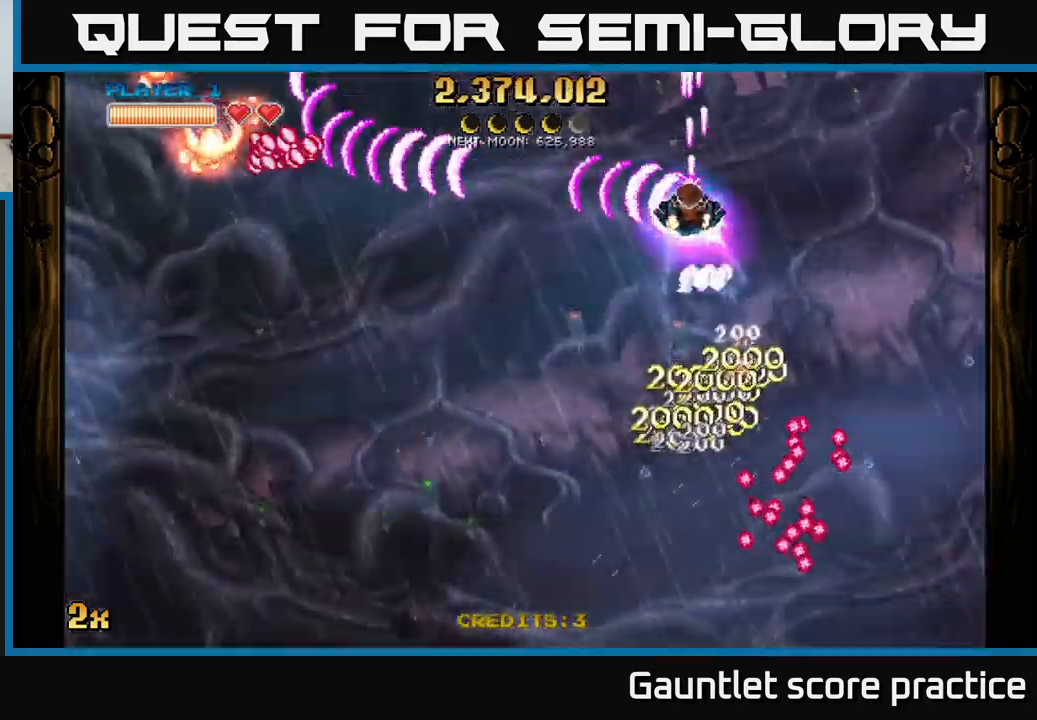
{"buttons": ["A"], "left_stick": "down-right", "events": [[16, "left_stick", "down-left"], [200, "left_stick", "down-right"]]}
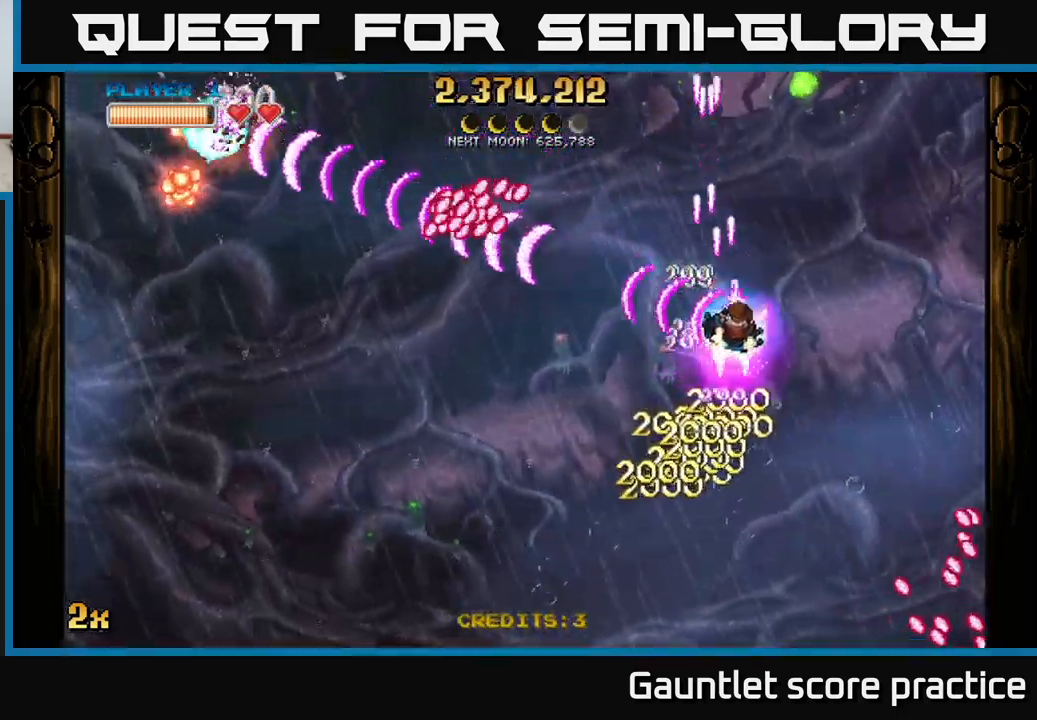
{"buttons": ["A"], "left_stick": "down-left", "events": [[333, "left_stick", "down-left"]]}
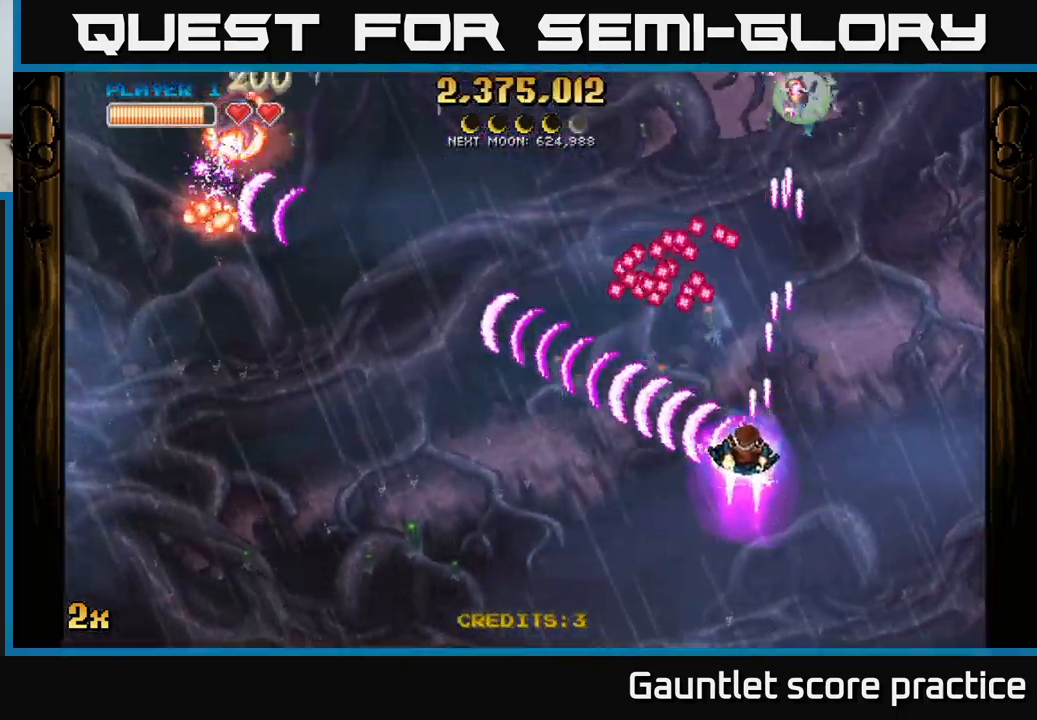
{"buttons": ["A"], "left_stick": "left", "events": [[16, "left_stick", "left"], [283, "left_stick", "up-left"], [316, "X", "down"], [466, "X", "up"], [483, "left_stick", "left"]]}
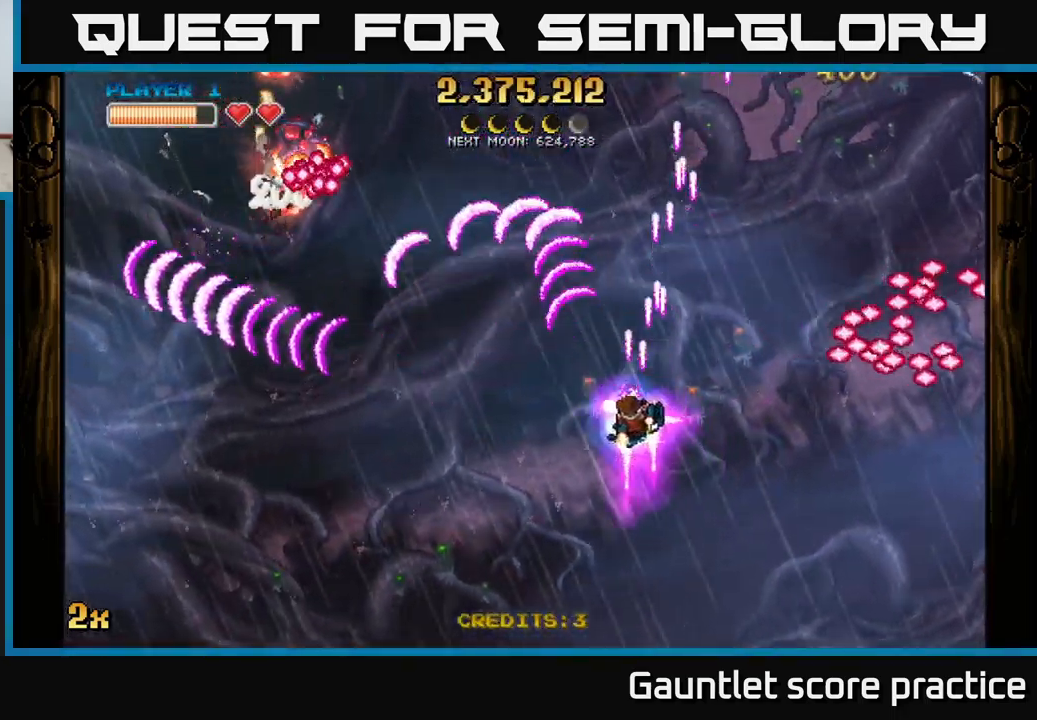
{"buttons": [], "left_stick": "down-left", "events": [[66, "left_stick", "down-left"], [250, "A", "up"], [250, "left_stick", "down-right"], [433, "left_stick", "down-left"]]}
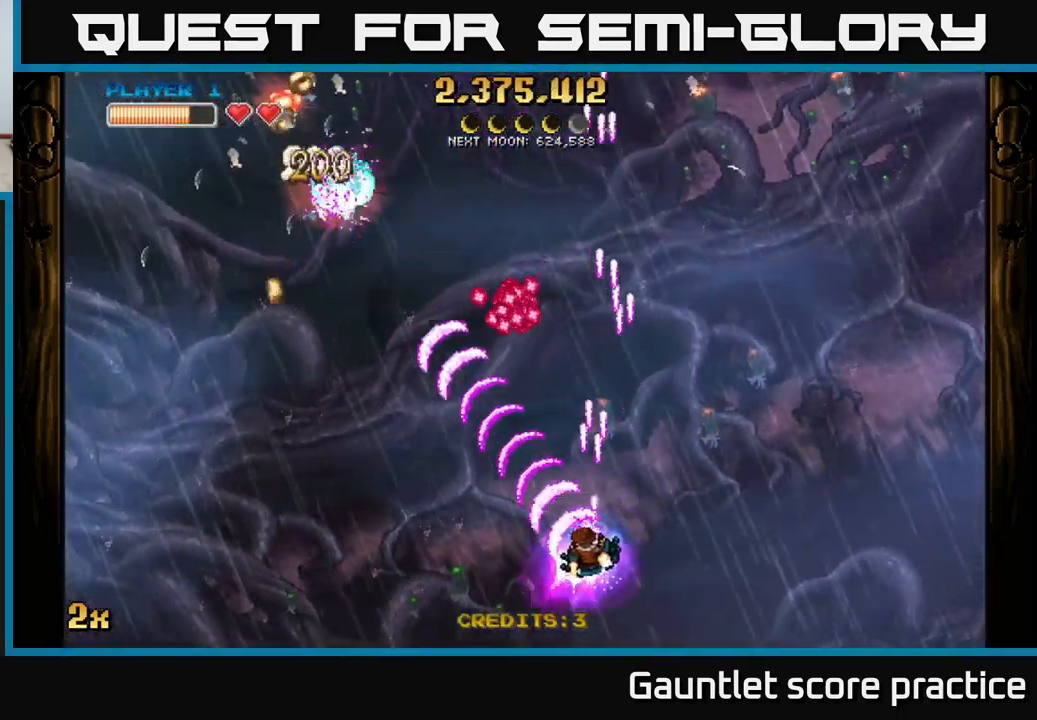
{"buttons": [], "left_stick": "down-left", "events": []}
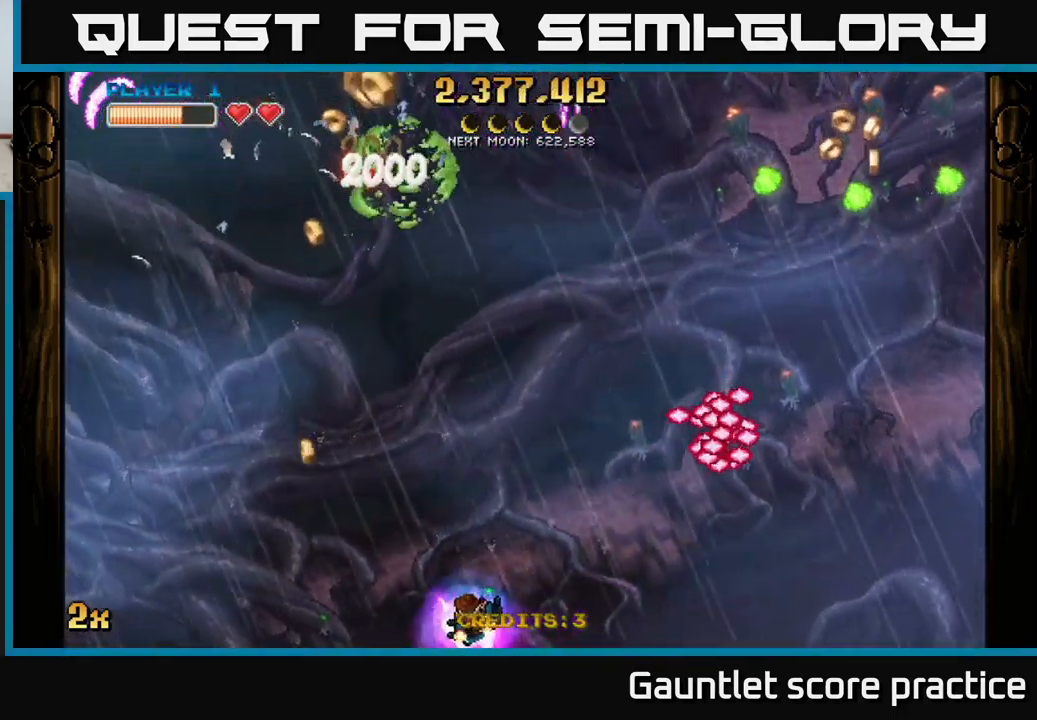
{"buttons": [], "left_stick": "up-left", "events": [[50, "A", "down"], [66, "left_stick", "up-left"], [100, "X", "down"], [116, "left_stick", "up"], [250, "X", "up"], [250, "left_stick", "up-left"], [450, "A", "up"]]}
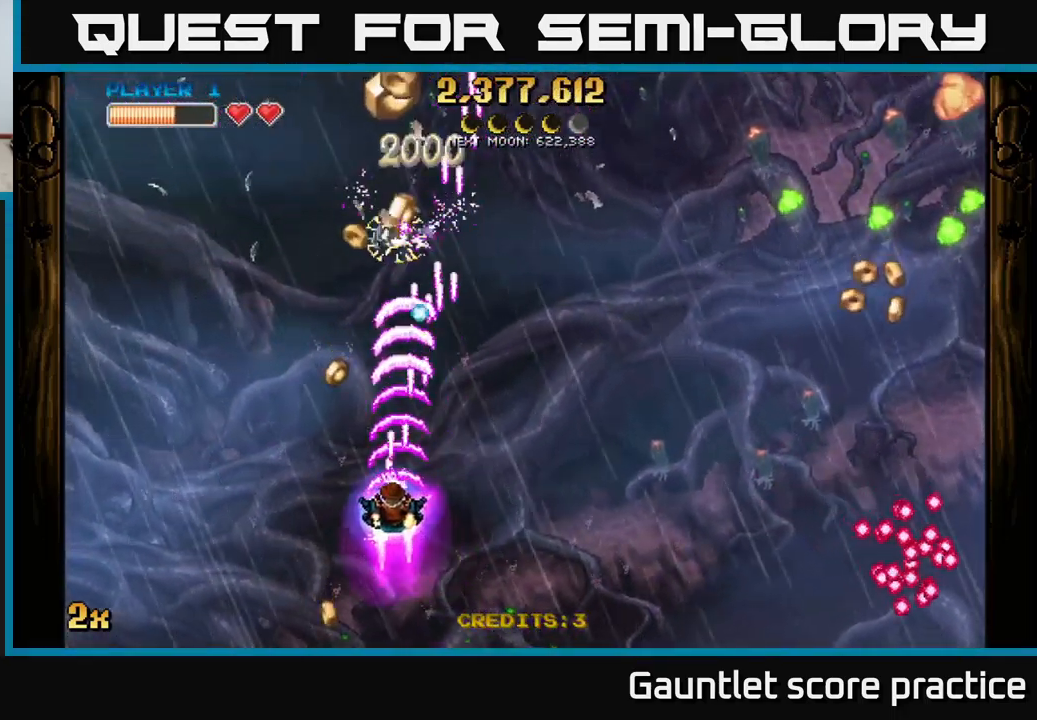
{"buttons": ["A", "X"], "left_stick": "right", "events": [[183, "left_stick", "up"], [333, "A", "down"], [350, "X", "down"], [350, "left_stick", "right"]]}
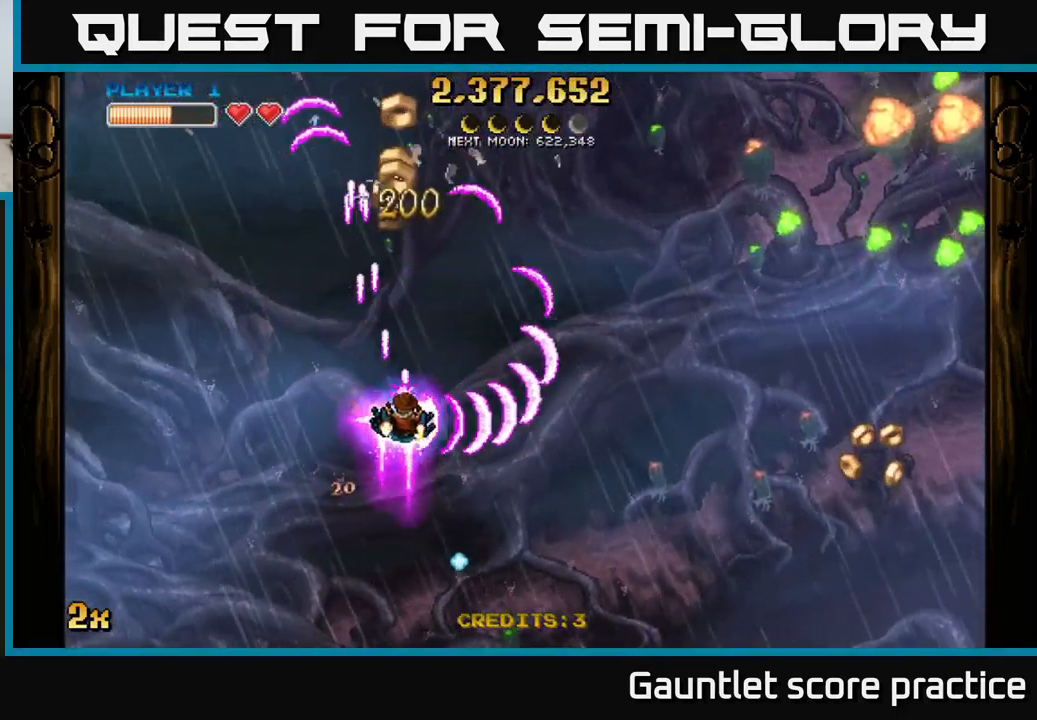
{"buttons": ["A"], "left_stick": "up-left", "events": [[33, "X", "up"], [133, "left_stick", "up"], [333, "left_stick", "center"], [466, "left_stick", "up-left"]]}
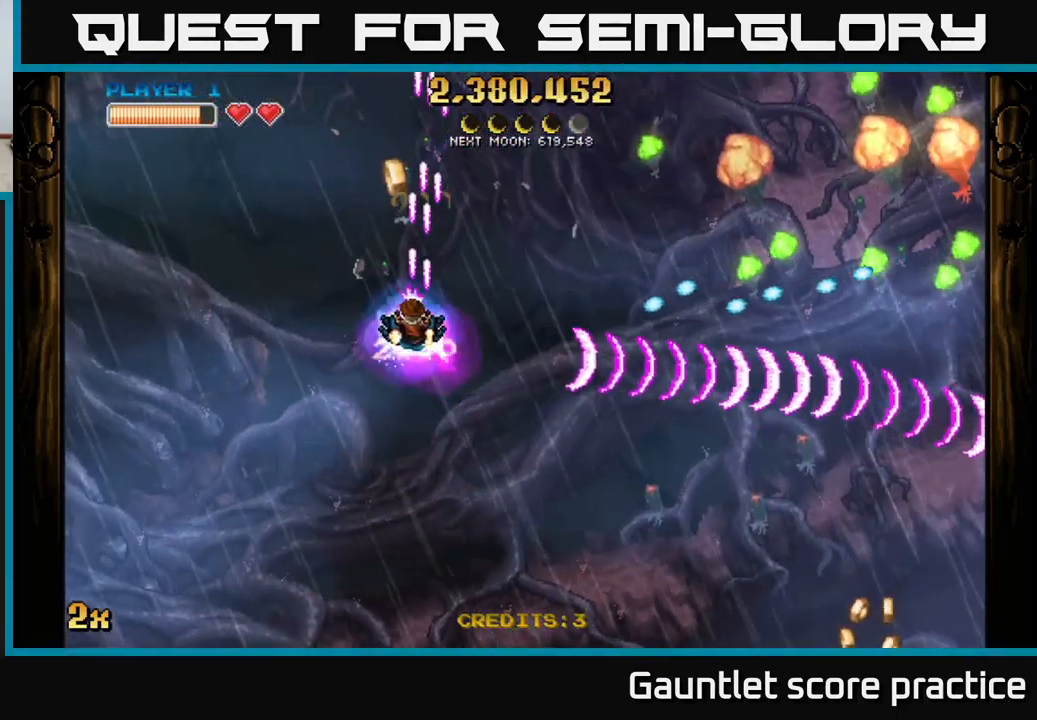
{"buttons": ["A"], "left_stick": "right", "events": [[100, "left_stick", "center"], [250, "left_stick", "left"], [416, "left_stick", "center"], [483, "left_stick", "right"]]}
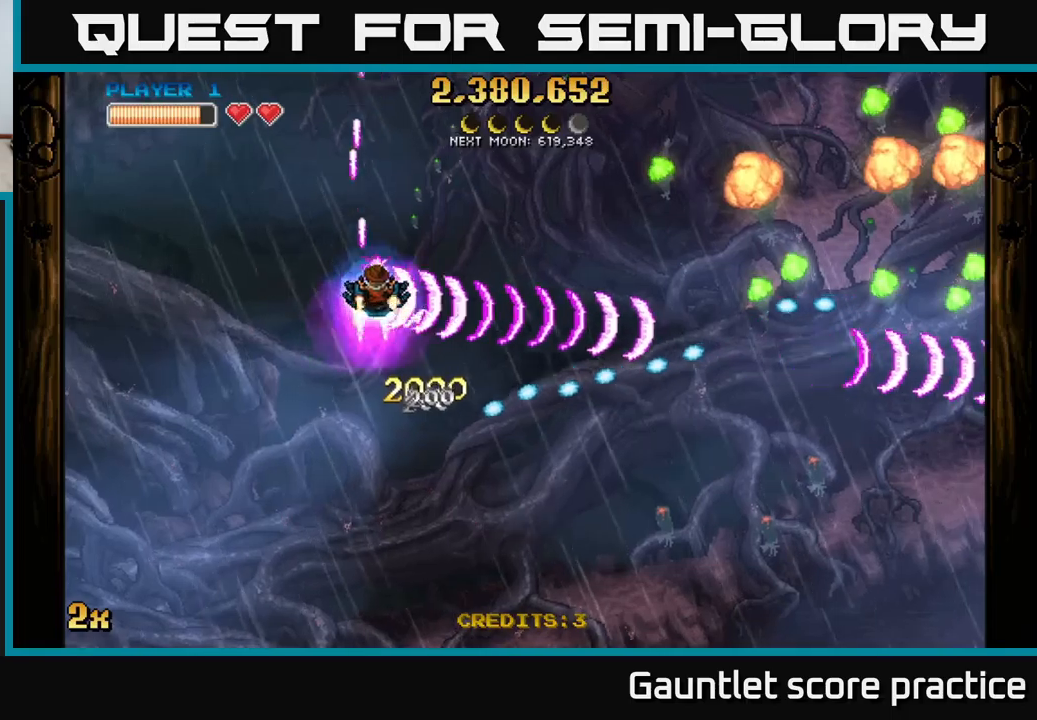
{"buttons": ["A"], "left_stick": "center", "events": [[217, "left_stick", "center"], [283, "left_stick", "right"], [467, "left_stick", "center"]]}
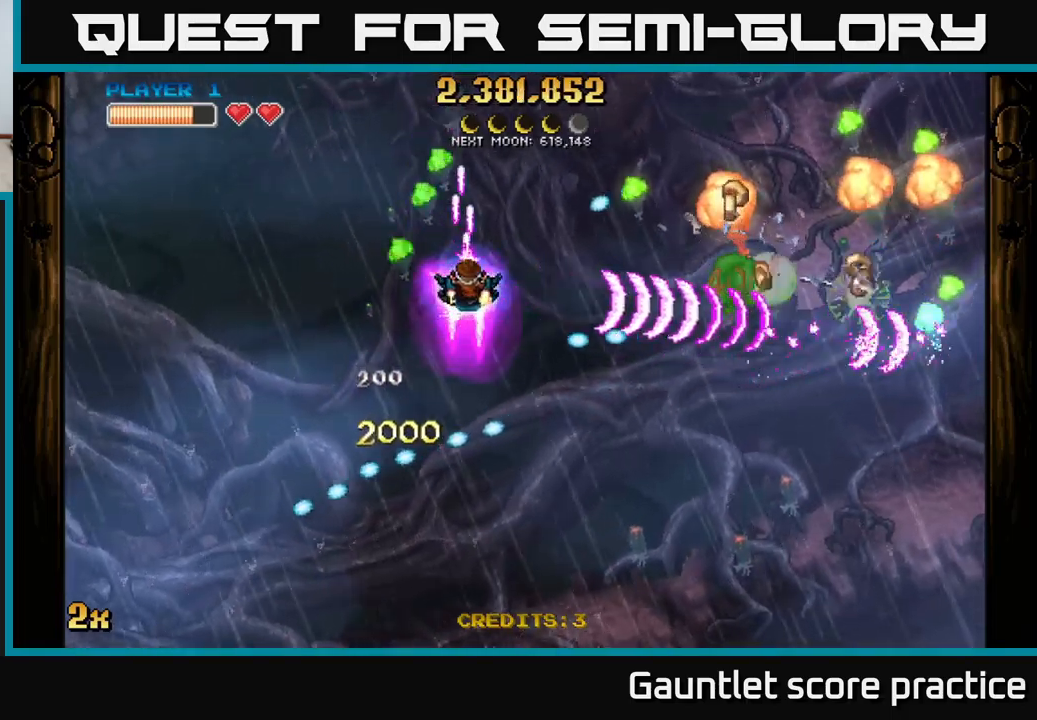
{"buttons": [], "left_stick": "down-right", "events": [[133, "left_stick", "right"], [200, "A", "up"], [333, "left_stick", "down"], [467, "left_stick", "down-right"]]}
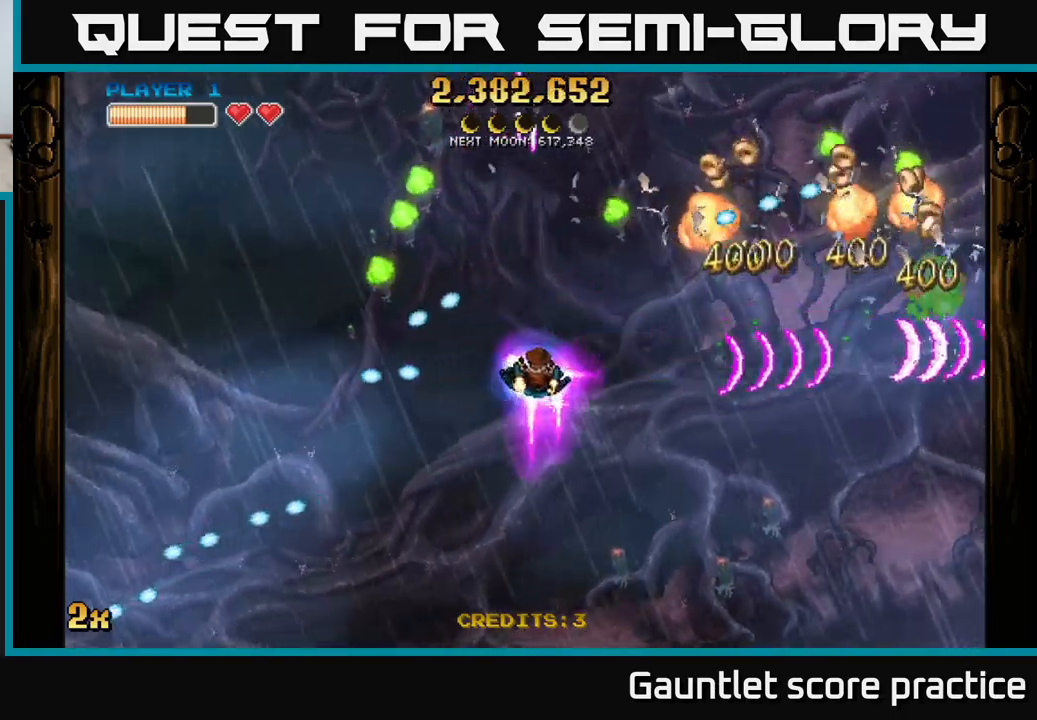
{"buttons": [], "left_stick": "down-right", "events": []}